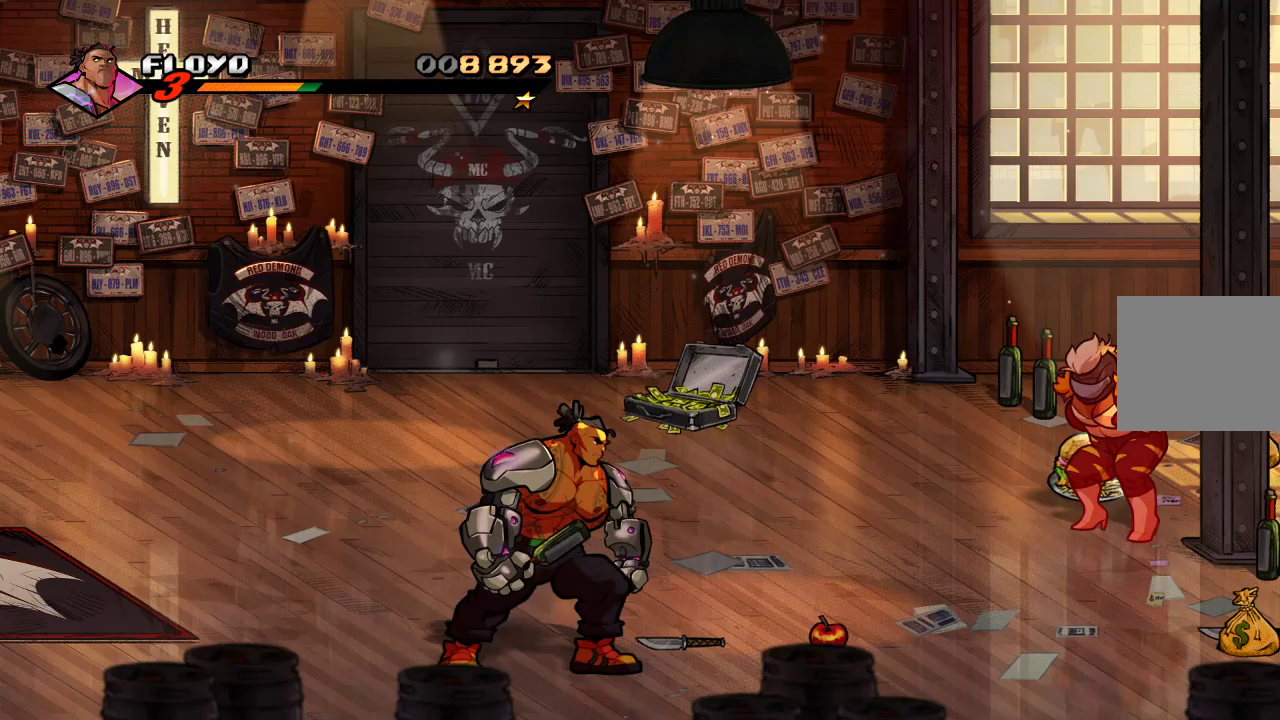
Gameplay with a controller (PlayStation layout); each line is a JSON object with the inputs held at the frame after it (dt_ms = milliseconds from this image to that frame). "events" lists button and stick changes between this image and that frame as [ms after this image, input, new state], when the widget could be followed in between.
{"dt_ms": 500, "buttons": [], "left_stick": "up-left", "right_stick": "center", "events": [[100, "left_stick", "up-left"]]}
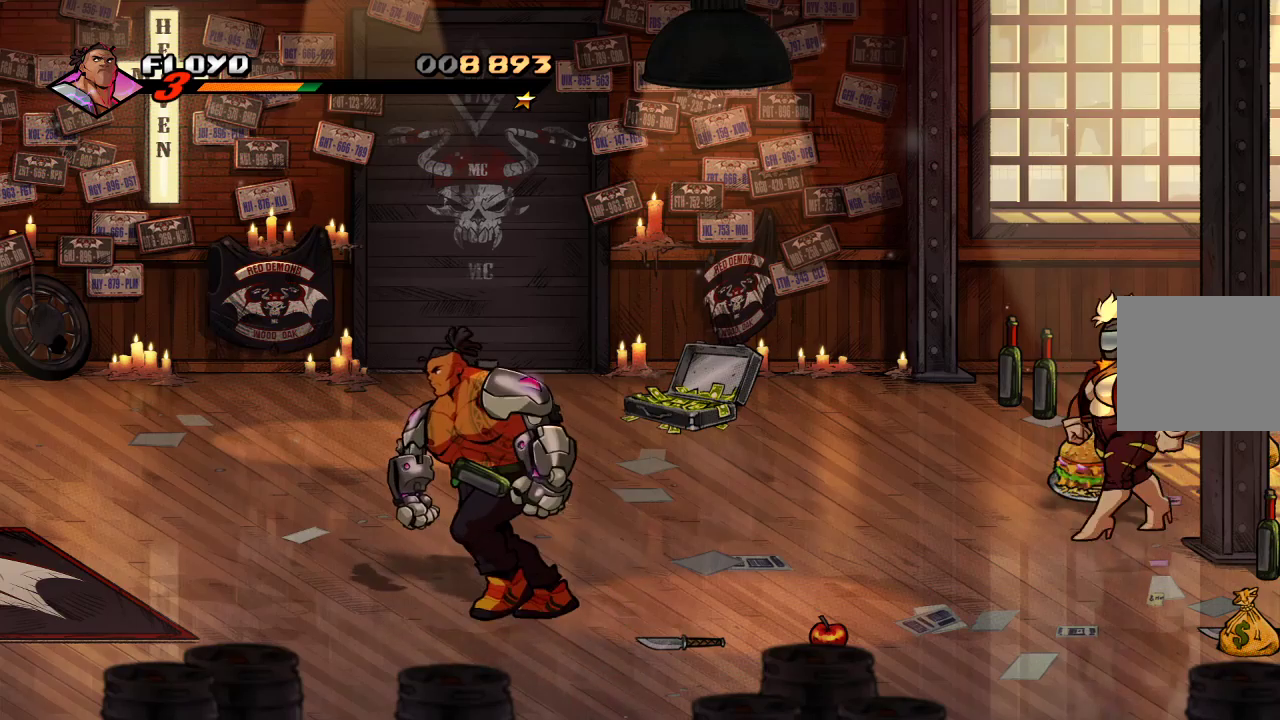
{"dt_ms": 500, "buttons": [], "left_stick": "right", "right_stick": "center", "events": [[67, "left_stick", "up"], [167, "left_stick", "up-right"], [267, "left_stick", "right"]]}
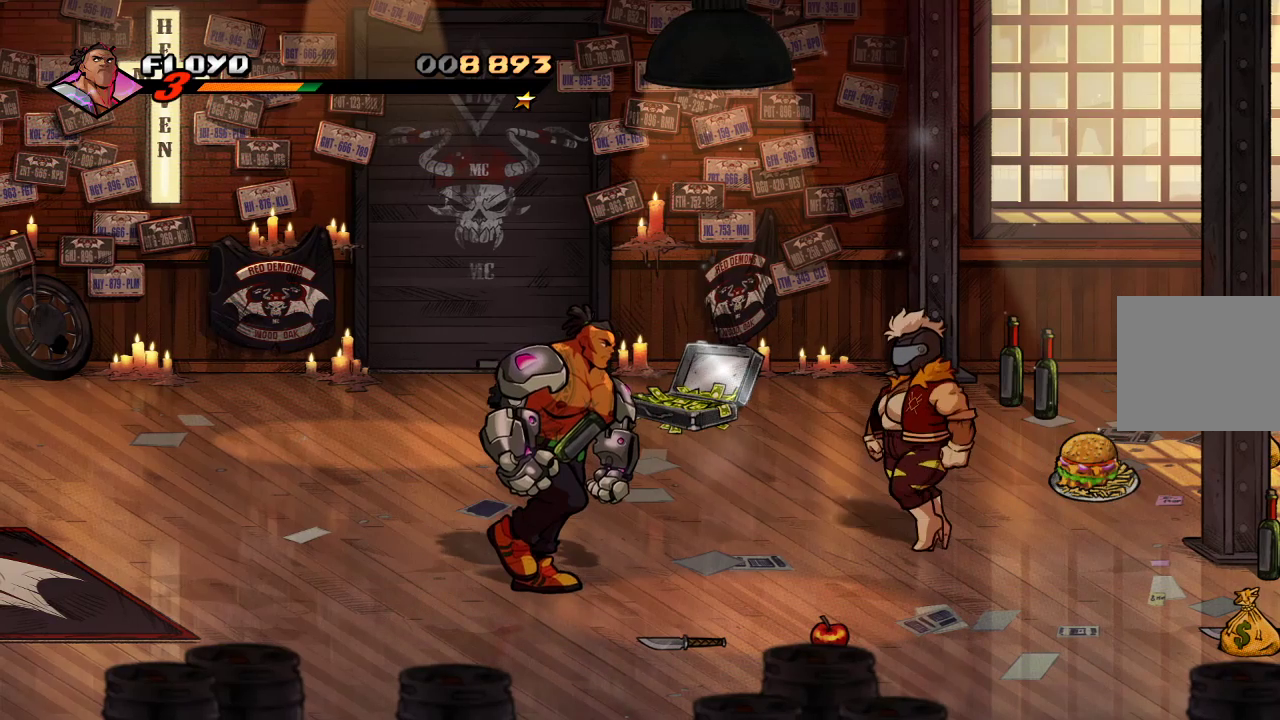
{"dt_ms": 500, "buttons": ["SQUARE"], "left_stick": "center", "right_stick": "center", "events": [[200, "SQUARE", "down"], [233, "left_stick", "center"], [300, "SQUARE", "up"], [367, "SQUARE", "down"], [467, "SQUARE", "up"], [500, "SQUARE", "down"]]}
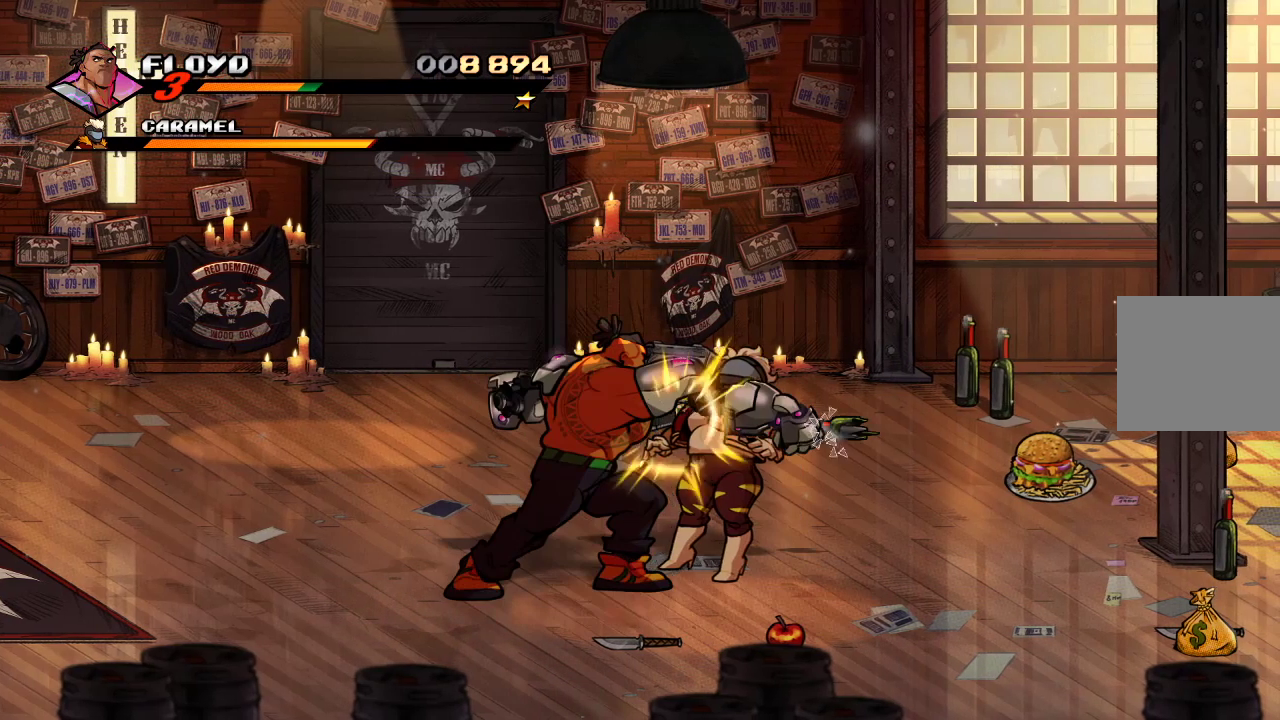
{"dt_ms": 500, "buttons": [], "left_stick": "center", "right_stick": "center", "events": [[67, "SQUARE", "up"], [100, "SQUARE", "down"], [167, "SQUARE", "up"], [233, "SQUARE", "down"], [267, "SQUARE", "up"], [300, "SQUARE", "down"], [400, "SQUARE", "up"], [433, "SQUARE", "down"], [467, "SQUARE", "up"]]}
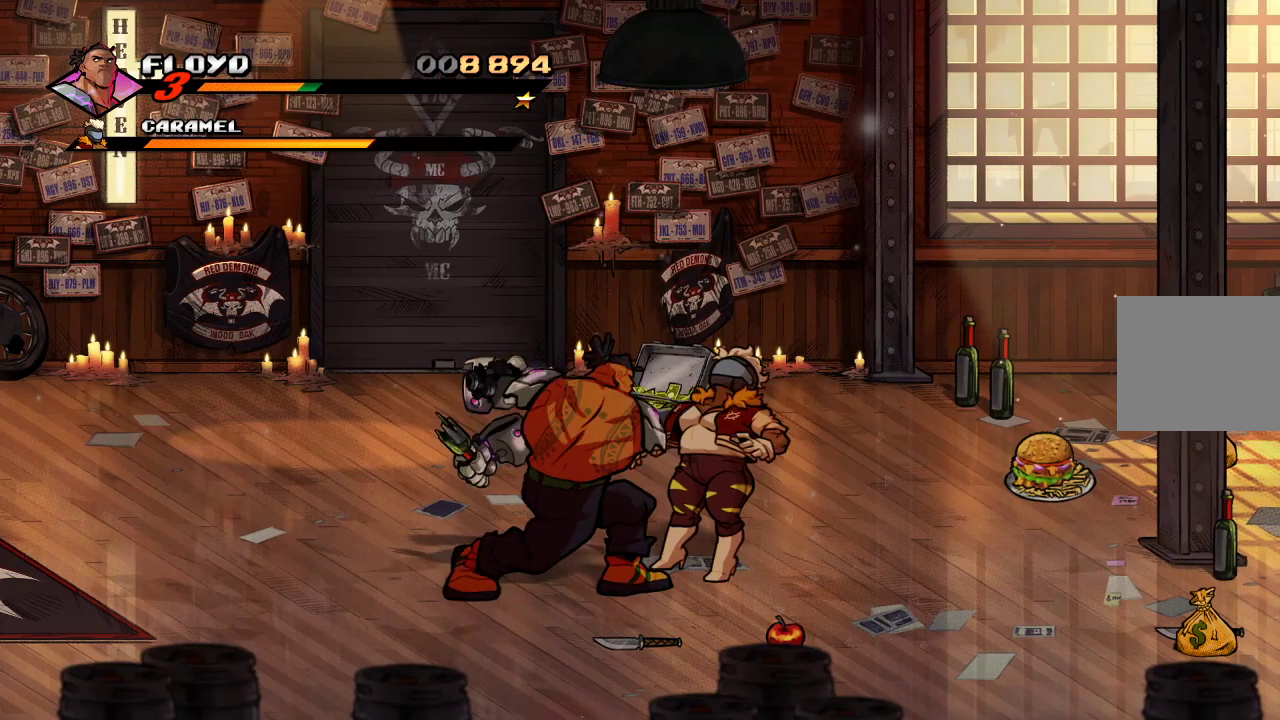
{"dt_ms": 500, "buttons": [], "left_stick": "center", "right_stick": "center", "events": [[33, "SQUARE", "down"], [100, "SQUARE", "up"], [133, "SQUARE", "down"], [200, "SQUARE", "up"], [267, "SQUARE", "down"], [333, "SQUARE", "up"], [367, "SQUARE", "down"], [433, "SQUARE", "up"]]}
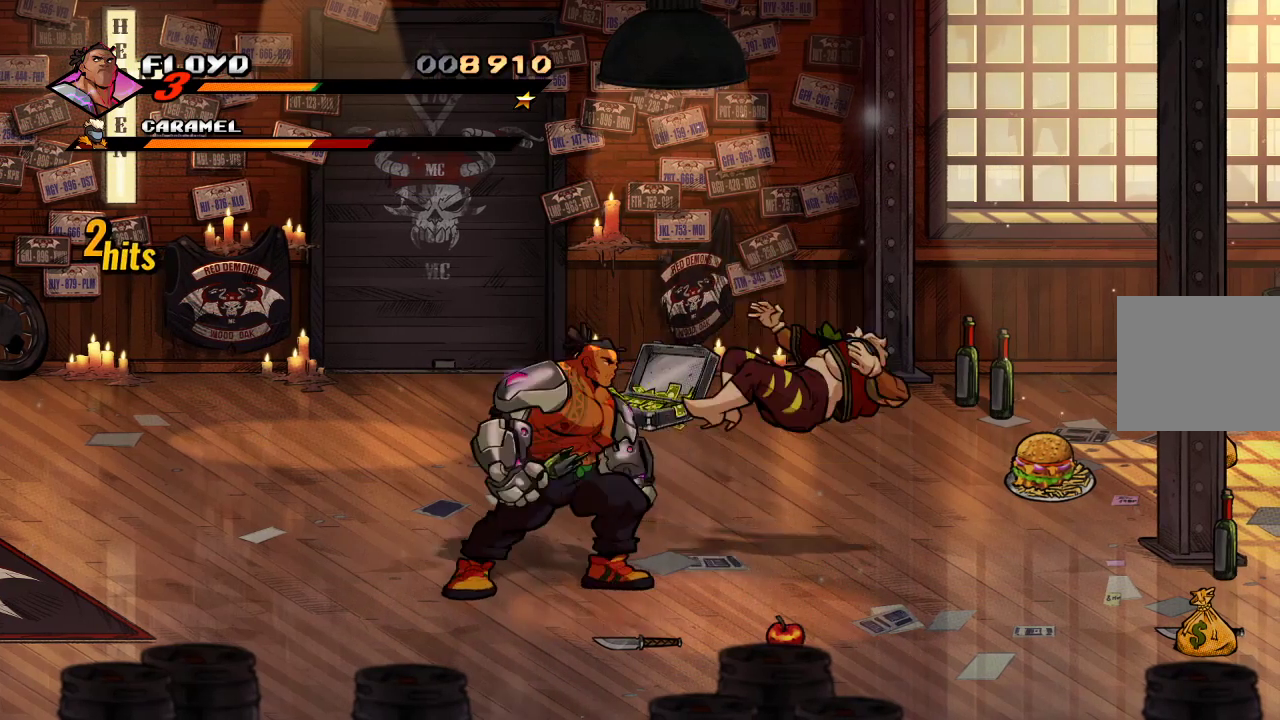
{"dt_ms": 500, "buttons": ["SQUARE"], "left_stick": "center", "right_stick": "center", "events": [[67, "SQUARE", "down"], [167, "SQUARE", "up"], [267, "SQUARE", "down"], [367, "SQUARE", "up"], [467, "SQUARE", "down"]]}
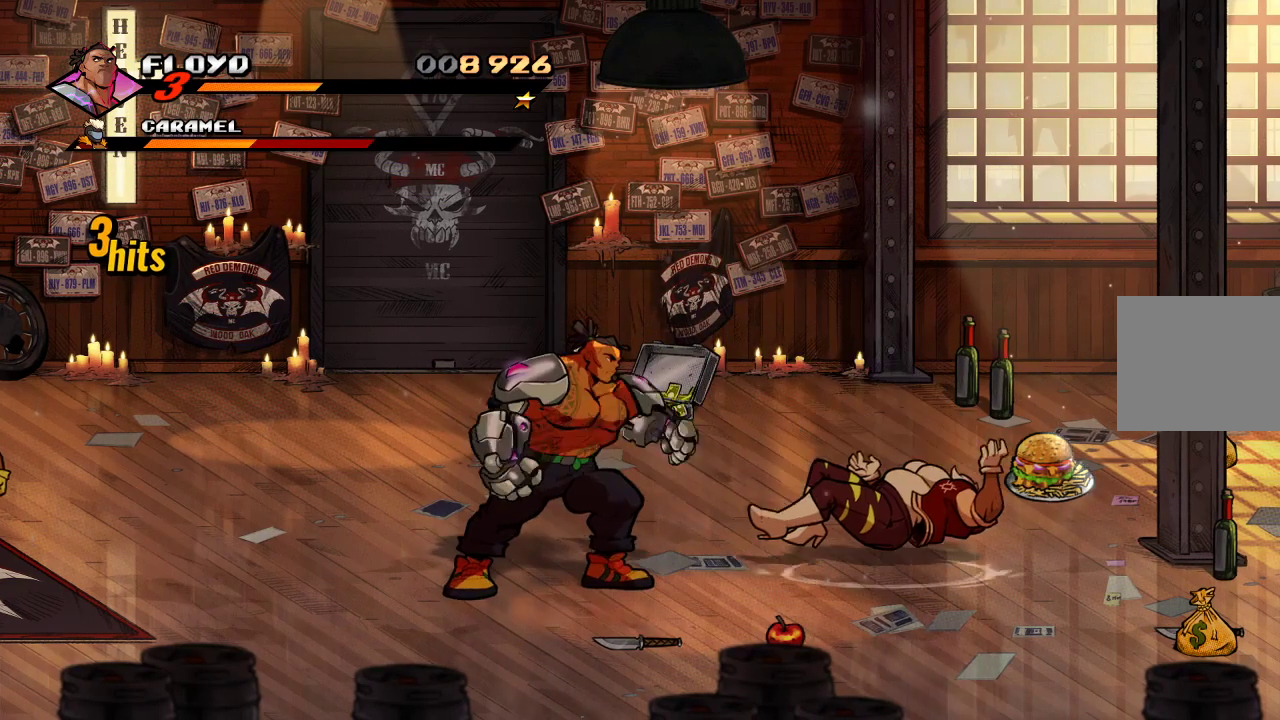
{"dt_ms": 500, "buttons": [], "left_stick": "left", "right_stick": "center", "events": [[33, "SQUARE", "up"], [333, "left_stick", "left"]]}
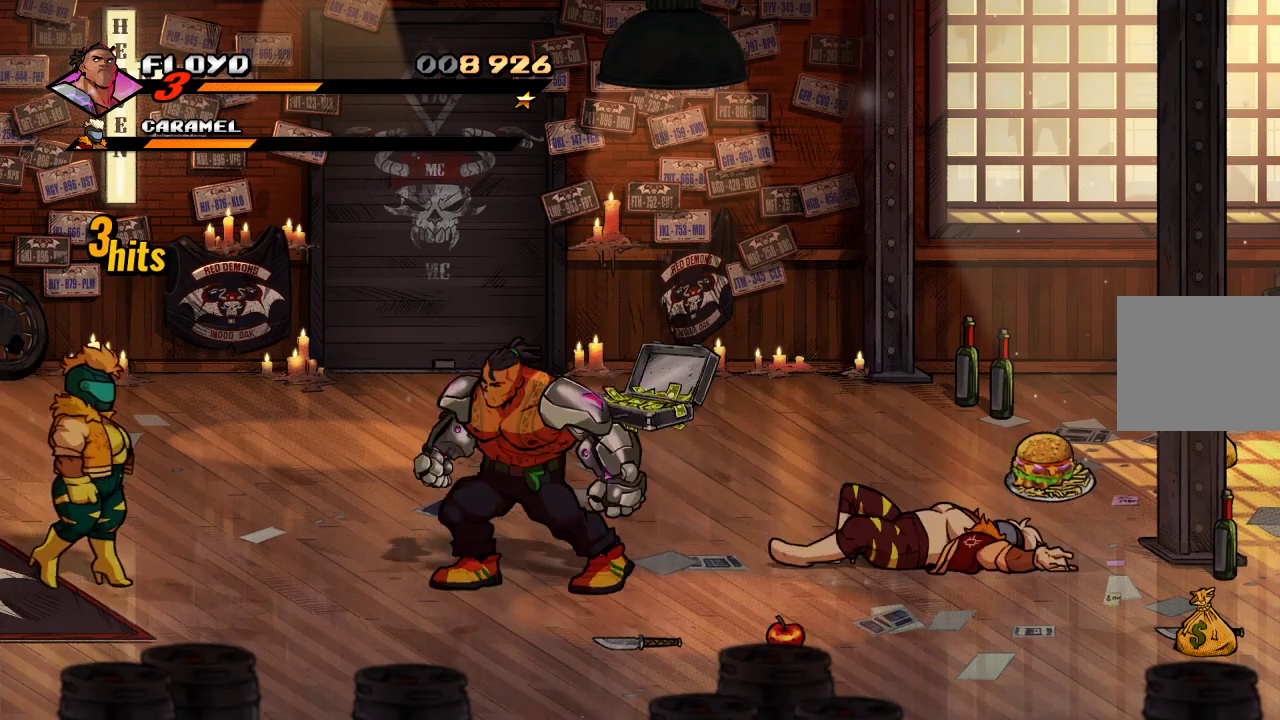
{"dt_ms": 500, "buttons": [], "left_stick": "left", "right_stick": "center", "events": []}
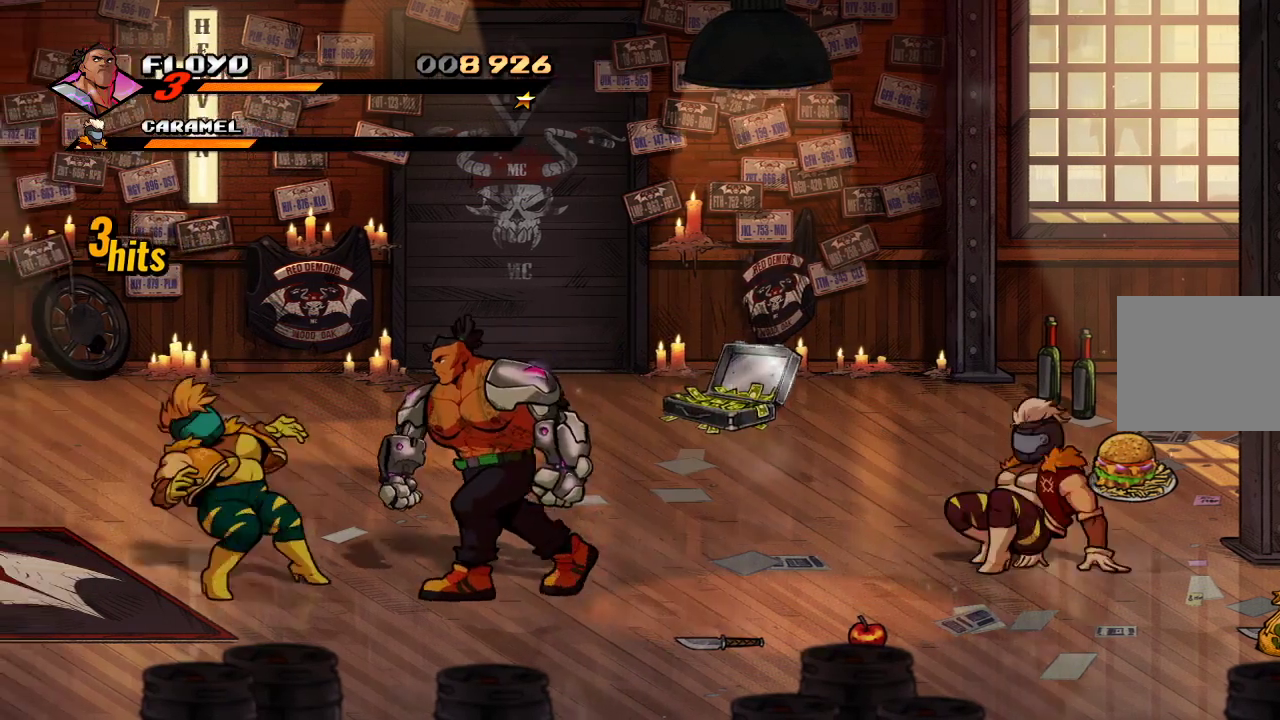
{"dt_ms": 500, "buttons": ["SQUARE"], "left_stick": "center", "right_stick": "center", "events": [[33, "SQUARE", "down"], [100, "SQUARE", "up"], [100, "left_stick", "center"], [167, "SQUARE", "down"], [200, "SQUARE", "up"], [300, "SQUARE", "down"], [367, "SQUARE", "up"], [400, "SQUARE", "down"]]}
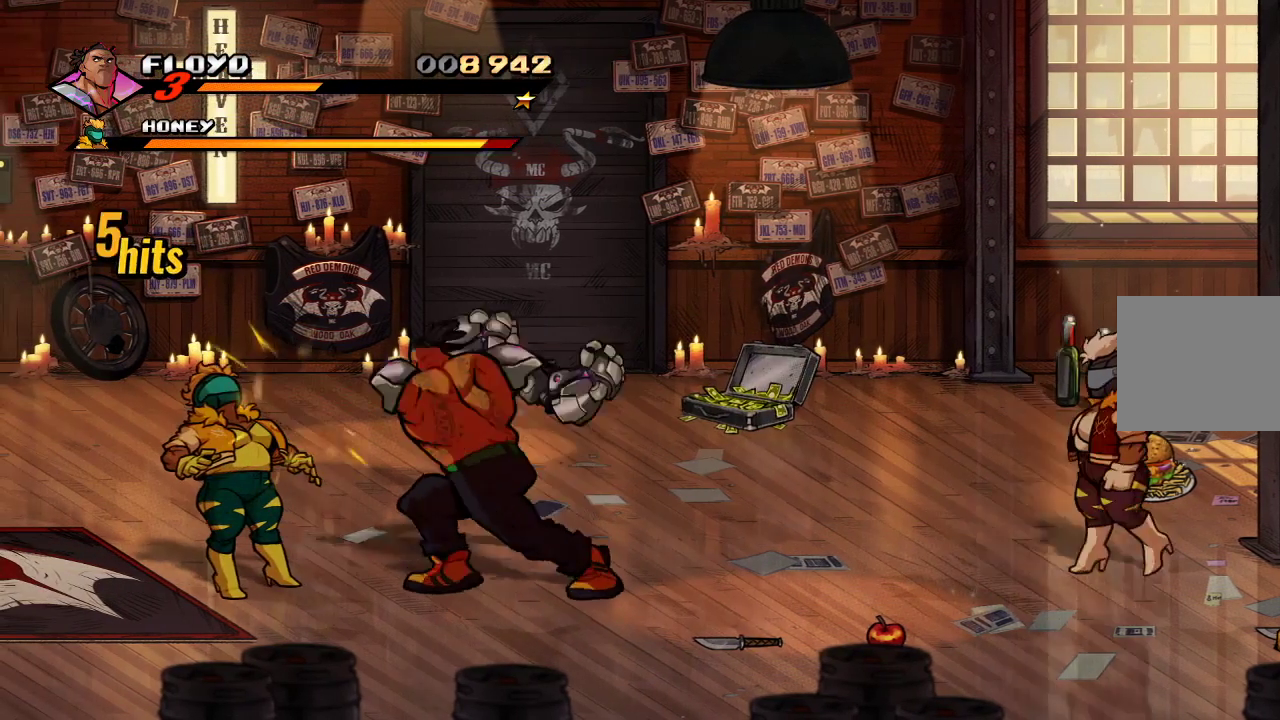
{"dt_ms": 1000, "buttons": [], "left_stick": "center", "right_stick": "center"}
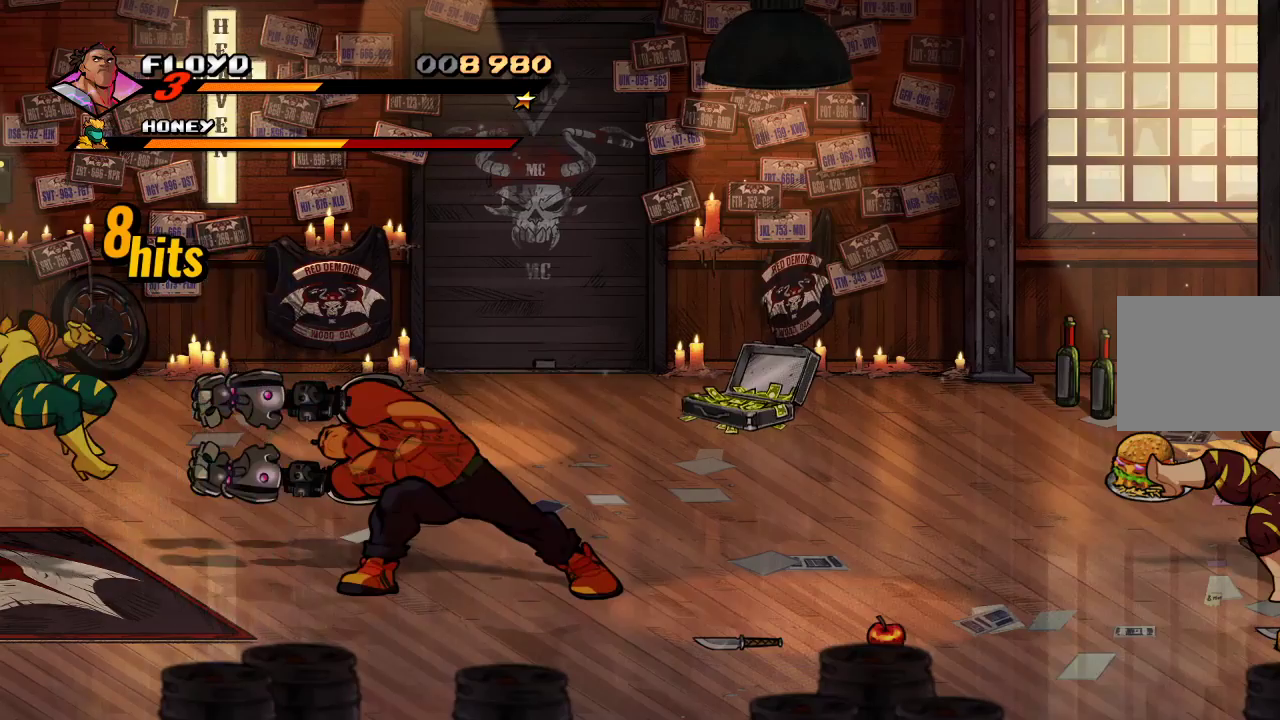
{"dt_ms": 500, "buttons": [], "left_stick": "left", "right_stick": "center", "events": [[33, "left_stick", "left"]]}
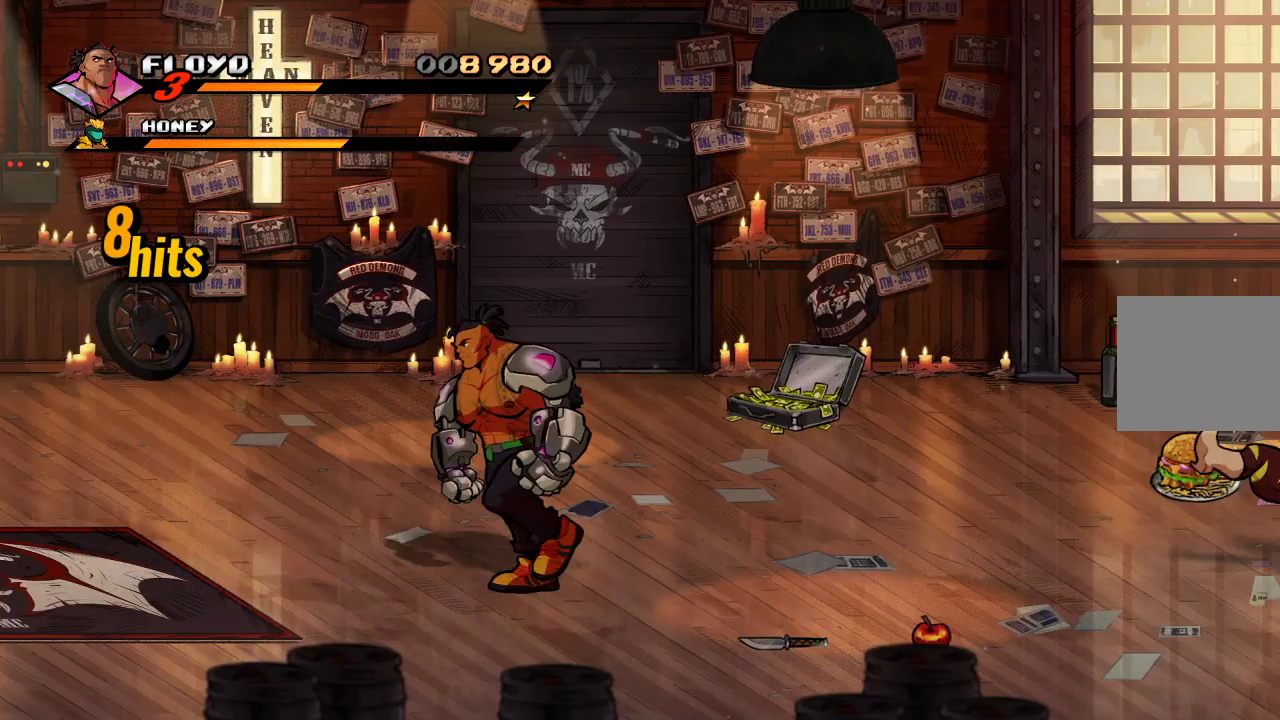
{"dt_ms": 500, "buttons": ["TRIANGLE"], "left_stick": "center", "right_stick": "center", "events": [[233, "left_stick", "right"], [333, "TRIANGLE", "down"], [333, "left_stick", "center"]]}
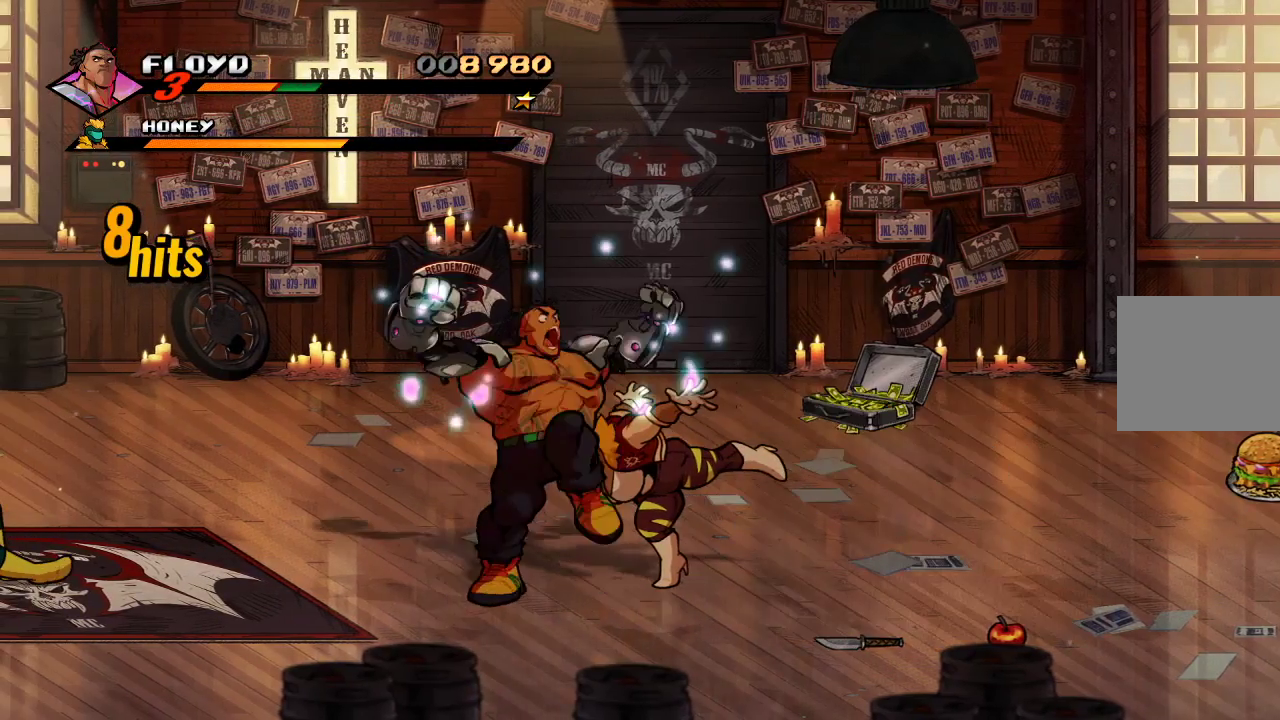
{"dt_ms": 500, "buttons": [], "left_stick": "center", "right_stick": "center", "events": [[33, "TRIANGLE", "up"]]}
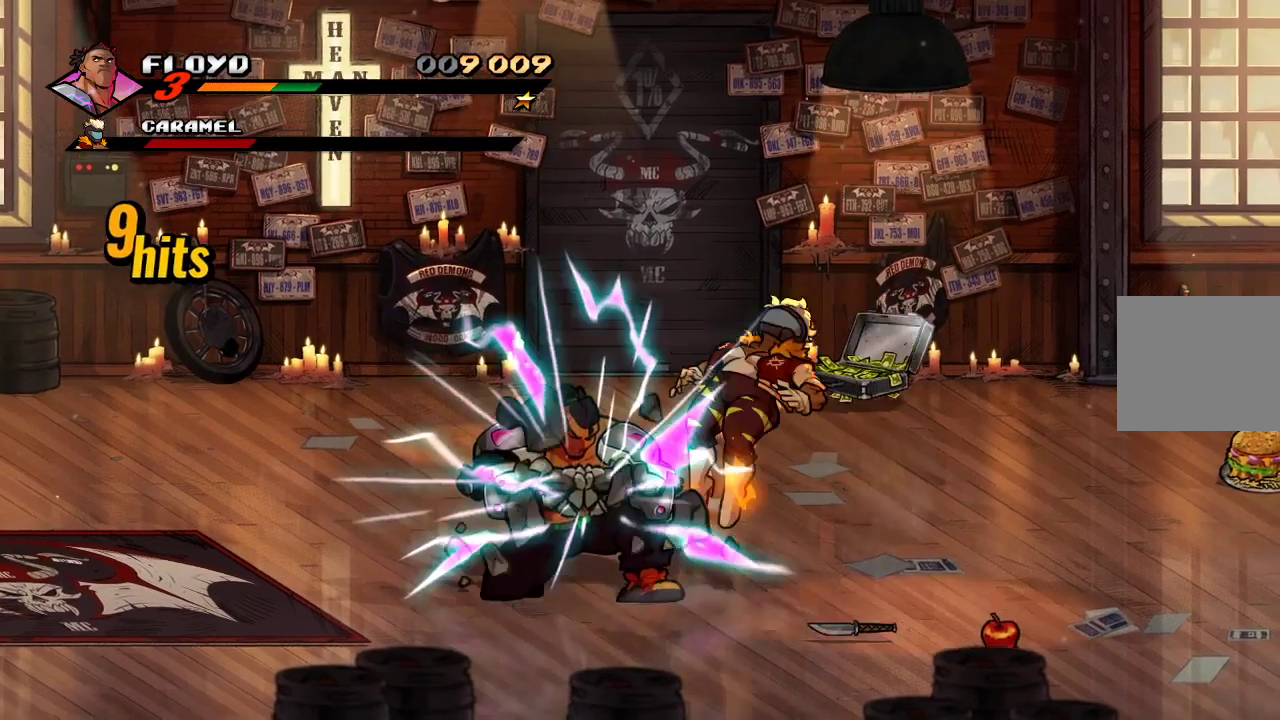
{"dt_ms": 500, "buttons": [], "left_stick": "right", "right_stick": "center", "events": [[267, "left_stick", "right"]]}
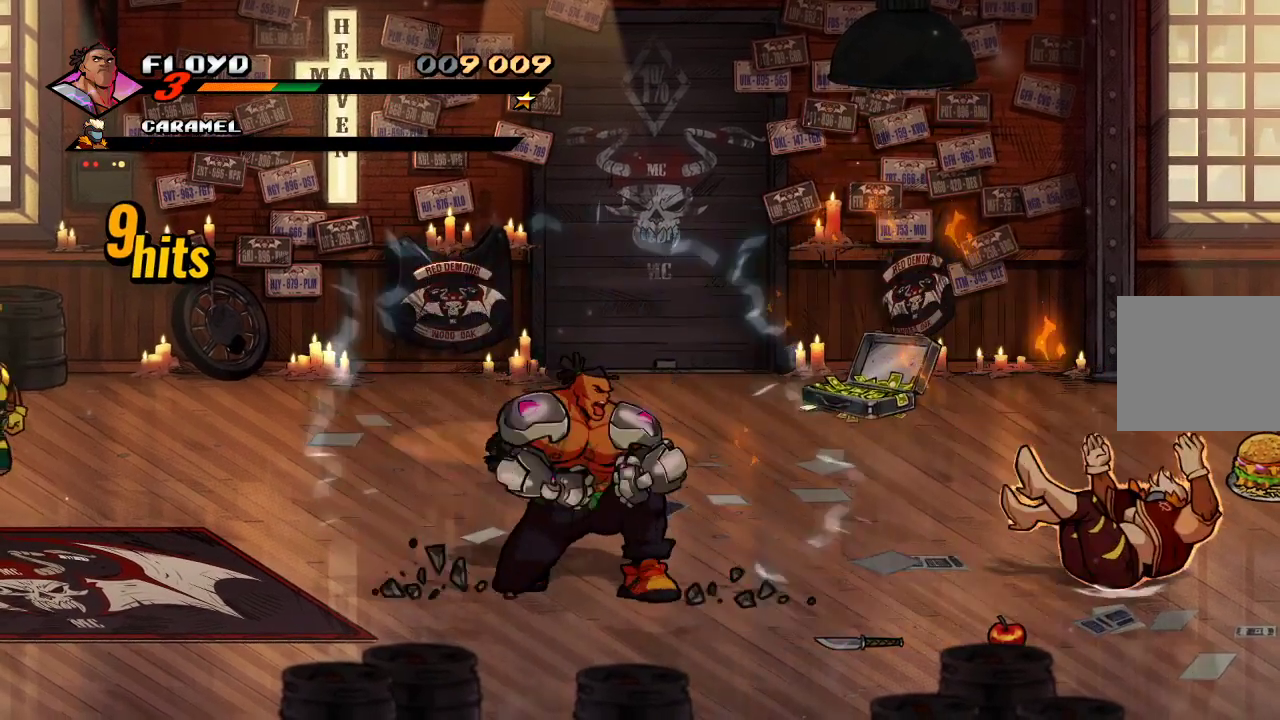
{"dt_ms": 500, "buttons": [], "left_stick": "right", "right_stick": "center", "events": []}
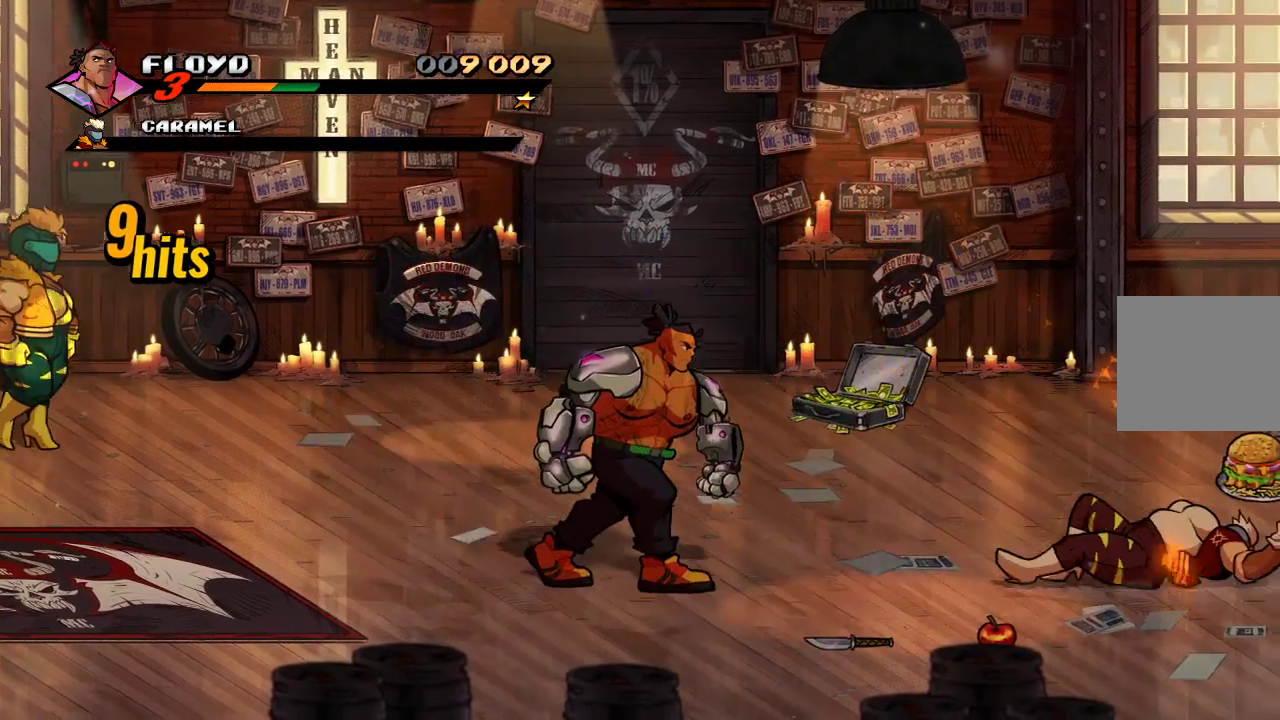
{"dt_ms": 500, "buttons": [], "left_stick": "down-right", "right_stick": "center", "events": [[67, "left_stick", "down-right"]]}
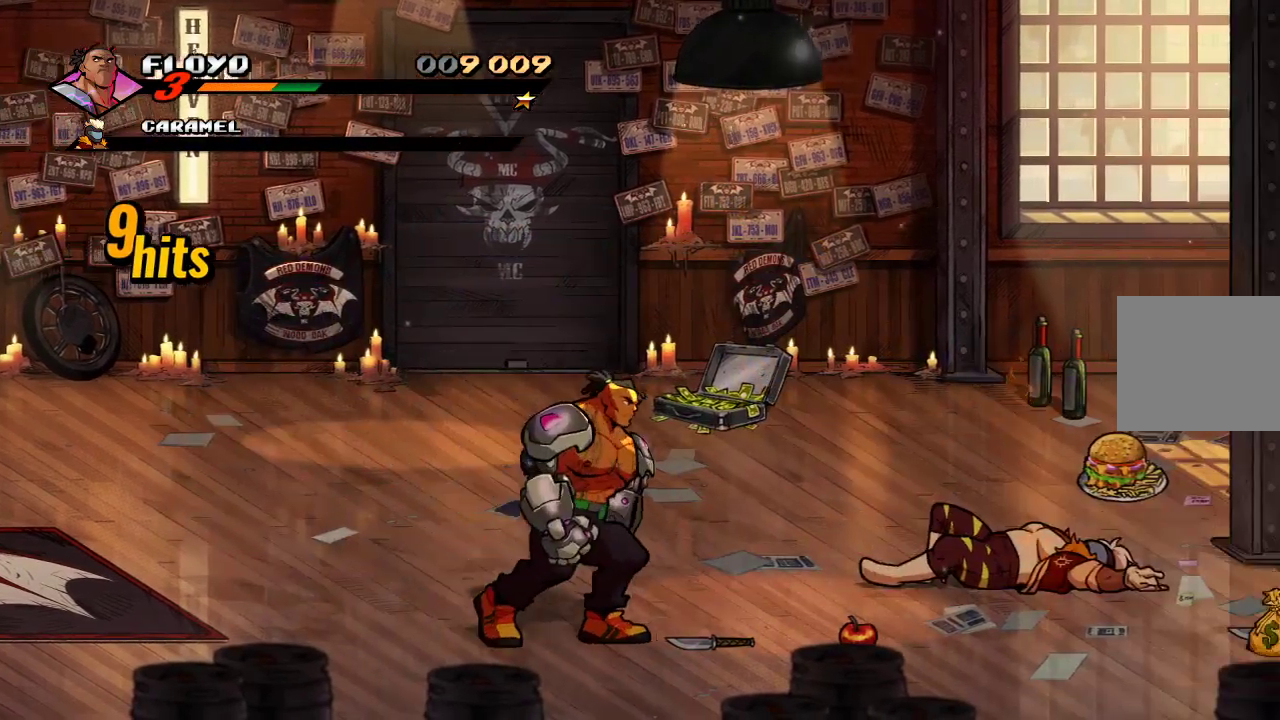
{"dt_ms": 500, "buttons": [], "left_stick": "left", "right_stick": "center", "events": [[300, "CIRCLE", "down"], [400, "CIRCLE", "up"], [400, "left_stick", "center"], [467, "left_stick", "left"]]}
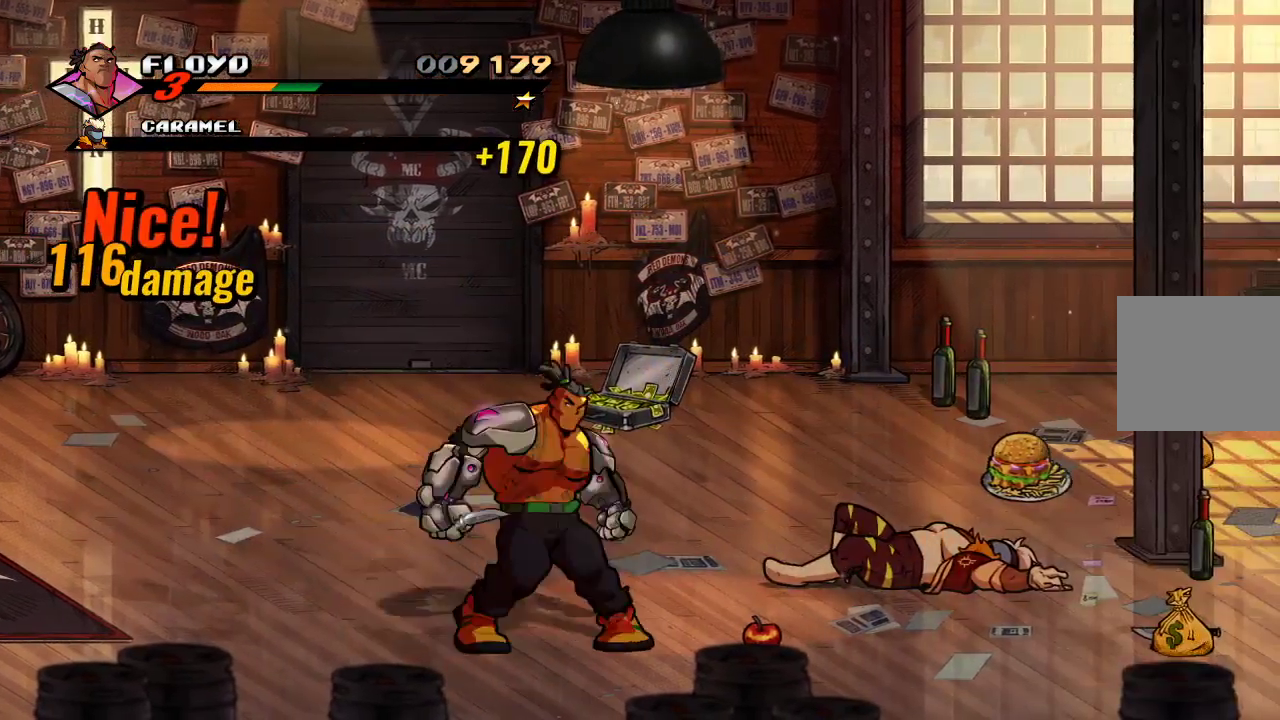
{"dt_ms": 500, "buttons": [], "left_stick": "left", "right_stick": "center", "events": []}
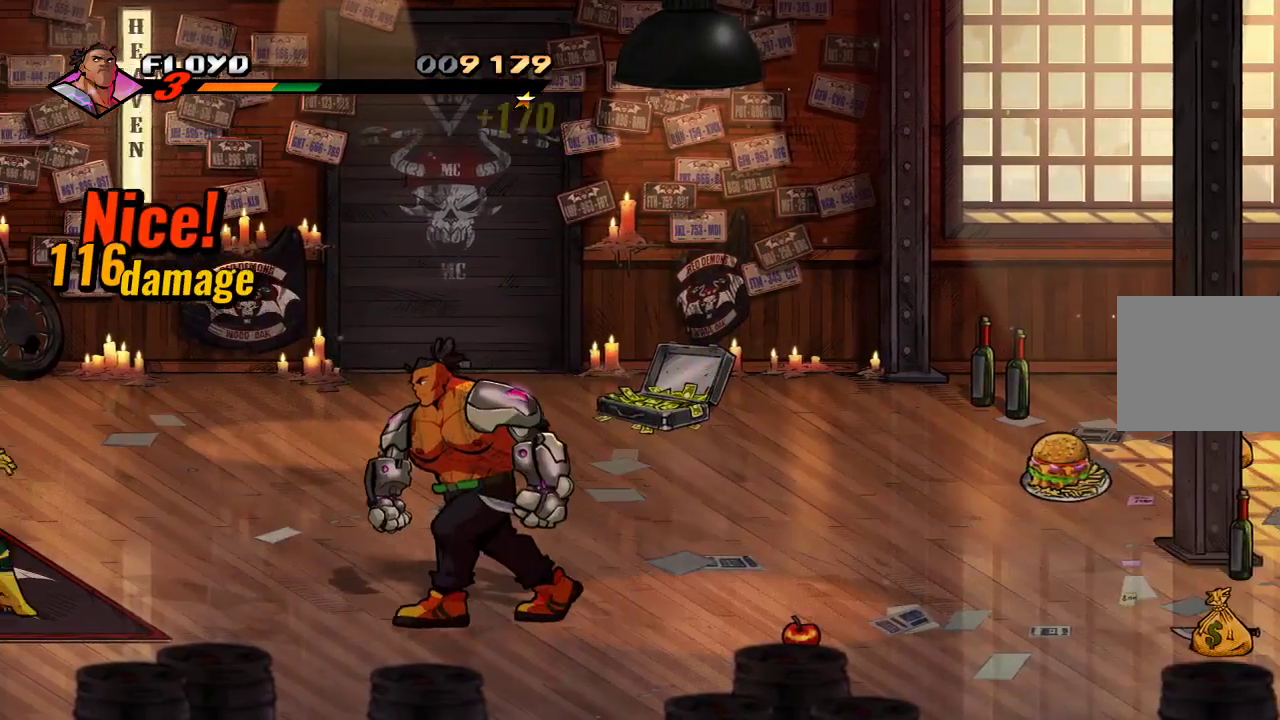
{"dt_ms": 500, "buttons": [], "left_stick": "center", "right_stick": "center", "events": [[367, "left_stick", "center"]]}
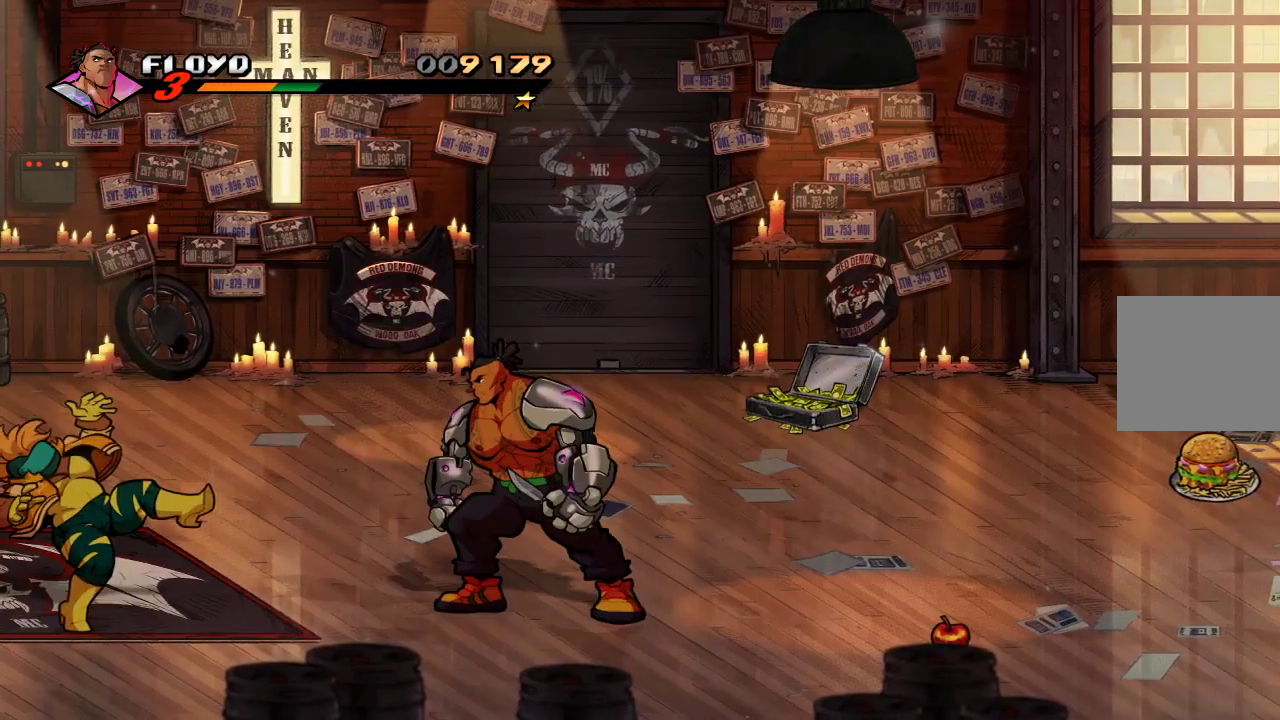
{"dt_ms": 500, "buttons": [], "left_stick": "center", "right_stick": "center", "events": [[200, "SQUARE", "down"], [300, "SQUARE", "up"], [367, "SQUARE", "down"], [433, "SQUARE", "up"], [467, "SQUARE", "down"], [500, "SQUARE", "up"]]}
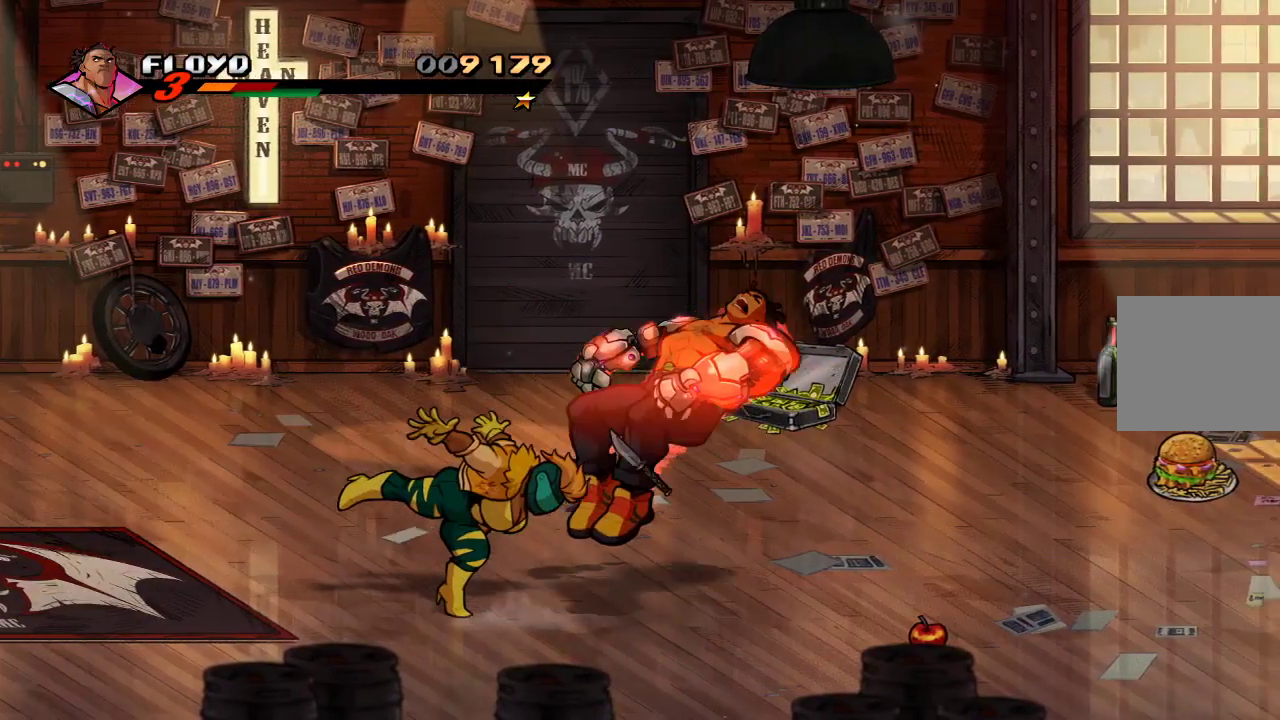
{"dt_ms": 500, "buttons": ["CROSS"], "left_stick": "left", "right_stick": "center", "events": [[67, "SQUARE", "down"], [133, "SQUARE", "up"], [333, "left_stick", "left"], [433, "CROSS", "down"]]}
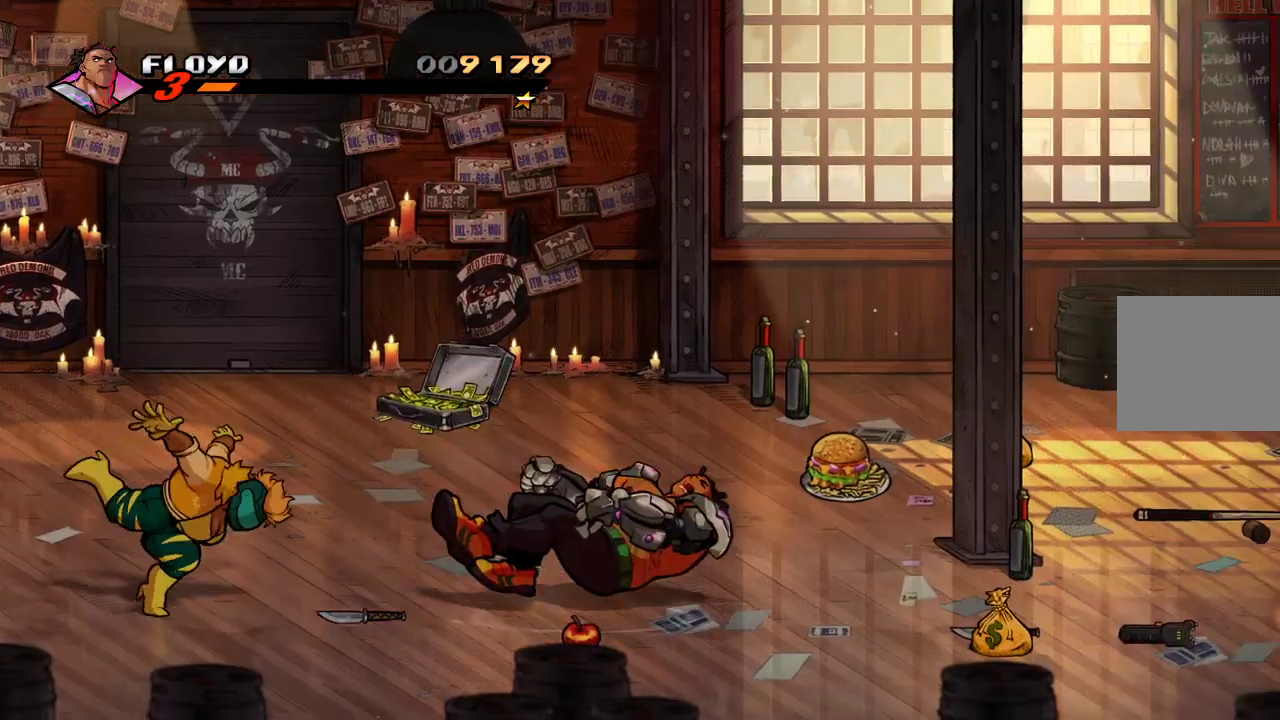
{"dt_ms": 500, "buttons": [], "left_stick": "down-left", "right_stick": "center", "events": [[33, "CROSS", "up"], [367, "left_stick", "down-left"]]}
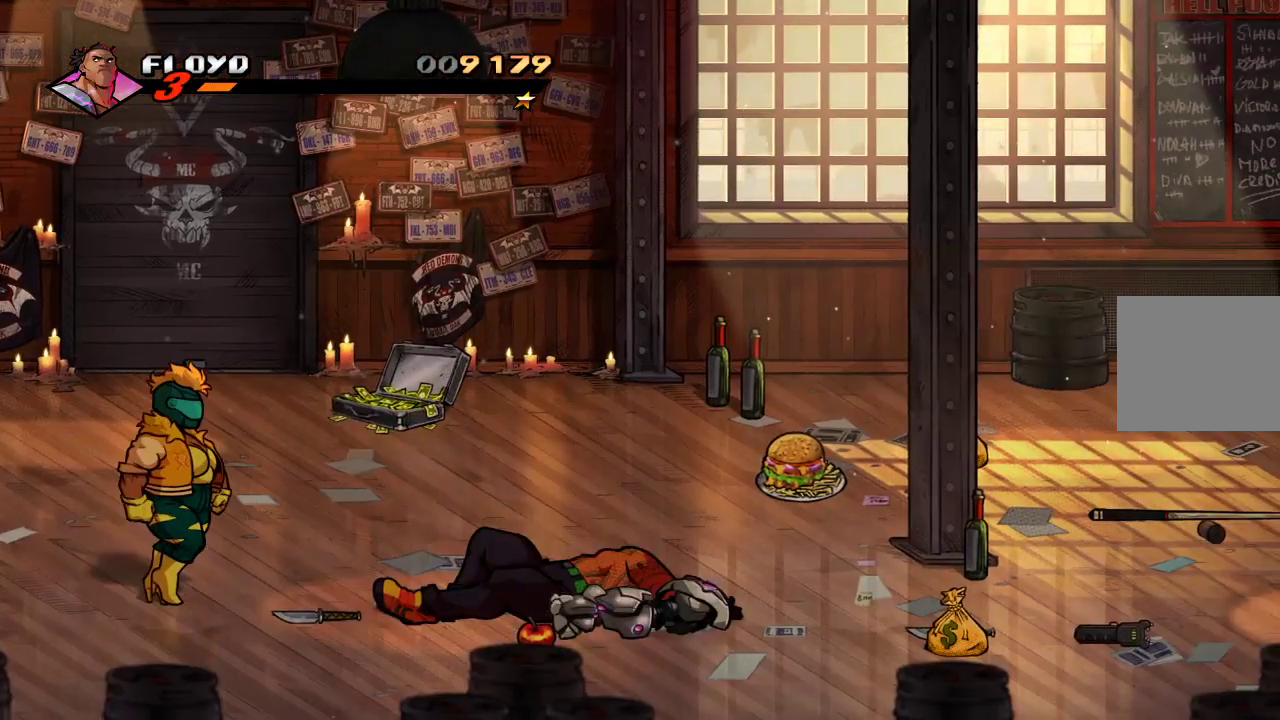
{"dt_ms": 500, "buttons": [], "left_stick": "down-left", "right_stick": "center", "events": [[333, "left_stick", "left"], [500, "left_stick", "down-left"]]}
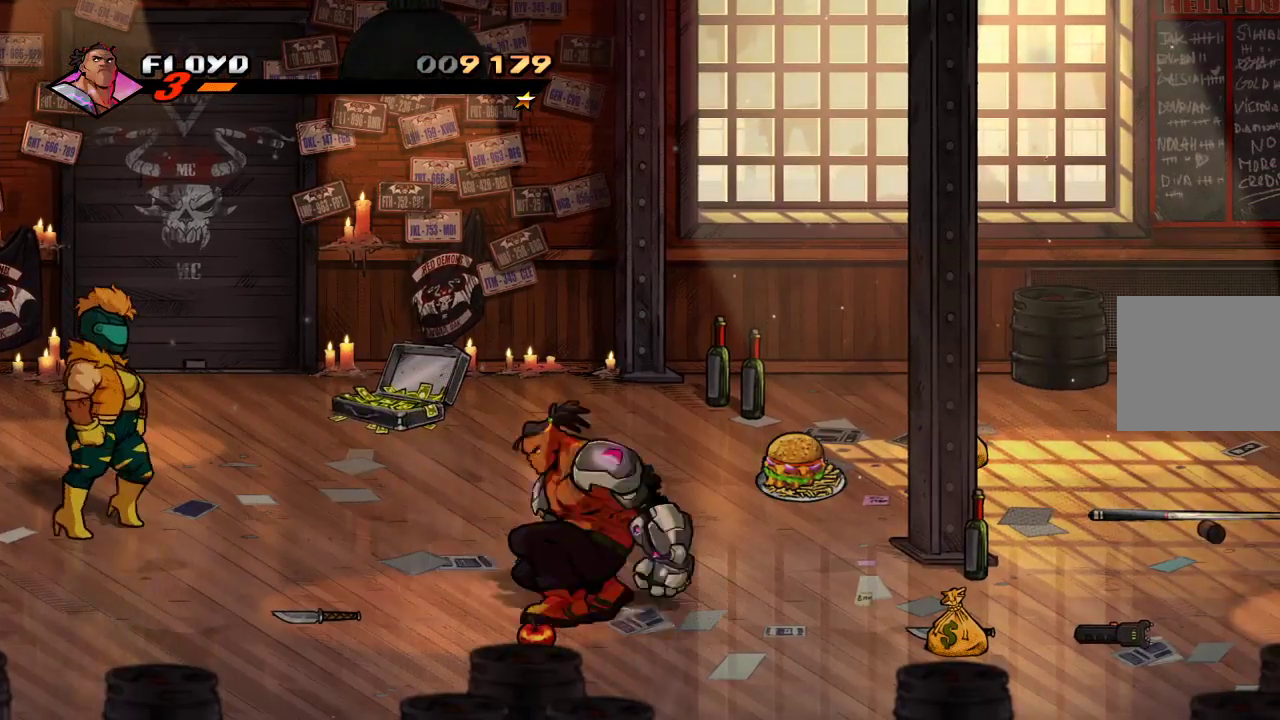
{"dt_ms": 500, "buttons": [], "left_stick": "down-left", "right_stick": "center", "events": []}
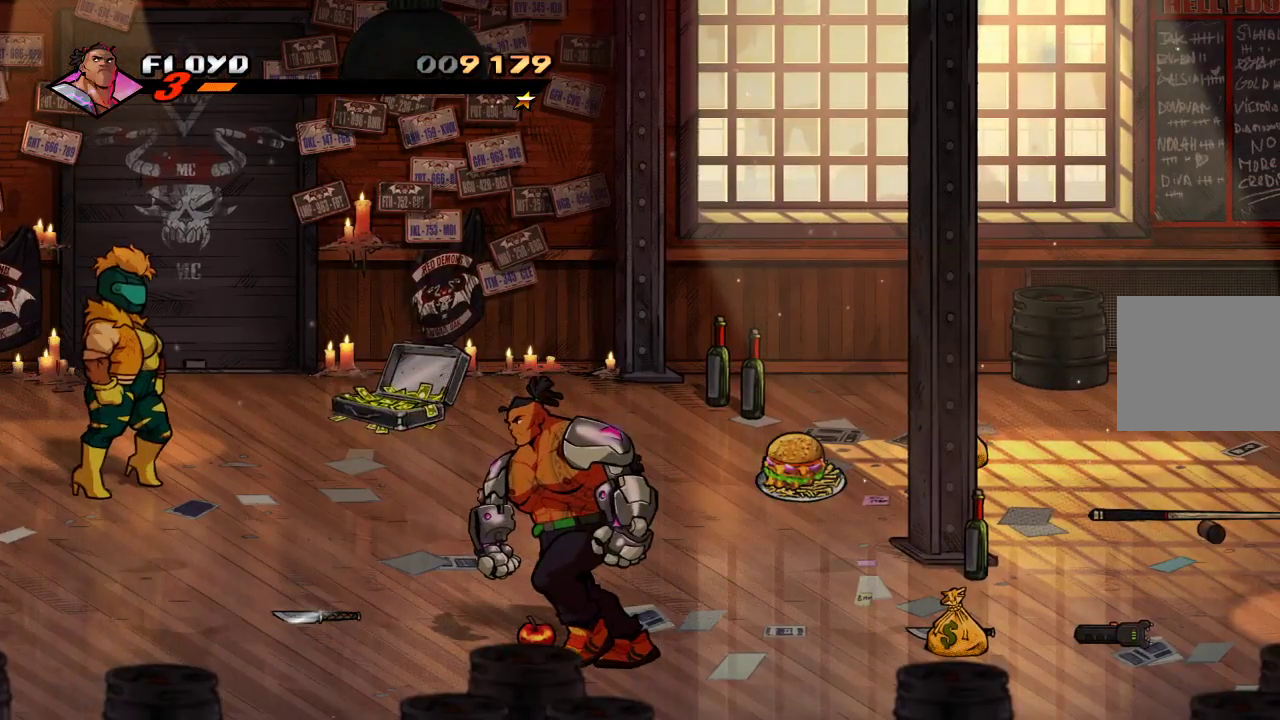
{"dt_ms": 500, "buttons": [], "left_stick": "up-right", "right_stick": "center", "events": [[67, "left_stick", "center"], [333, "left_stick", "up-right"]]}
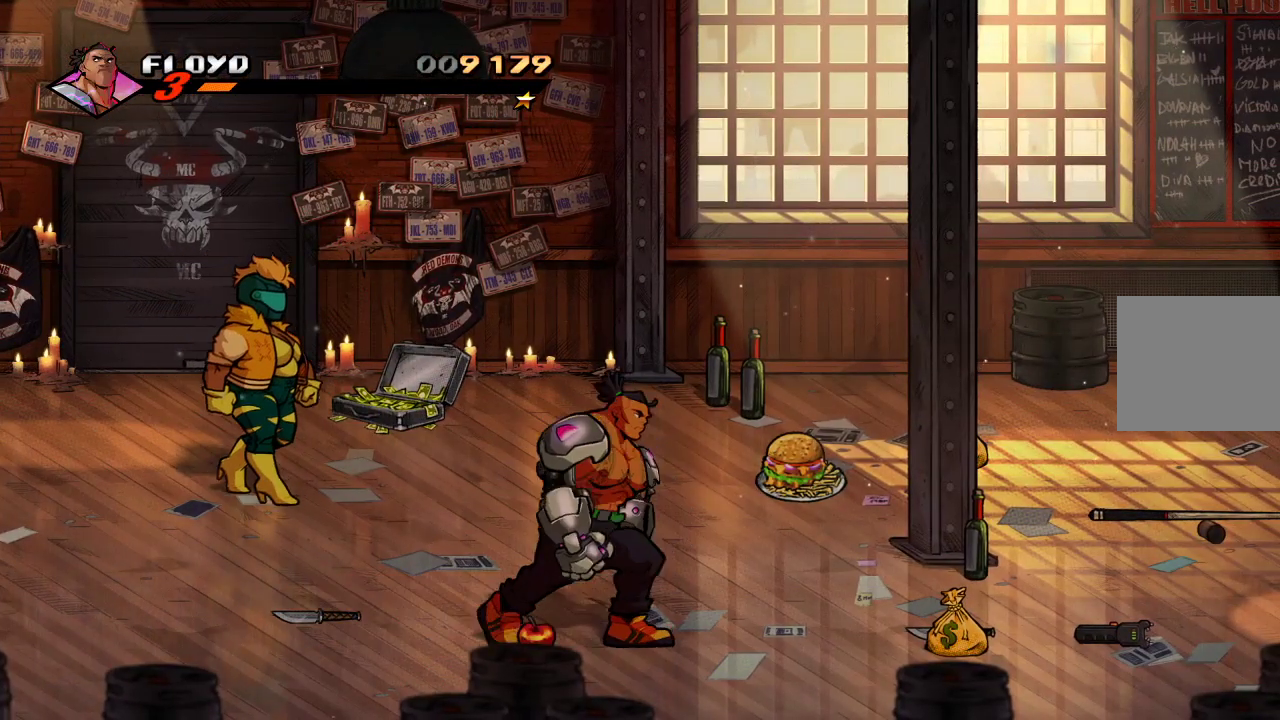
{"dt_ms": 500, "buttons": [], "left_stick": "up", "right_stick": "center", "events": [[333, "left_stick", "up"]]}
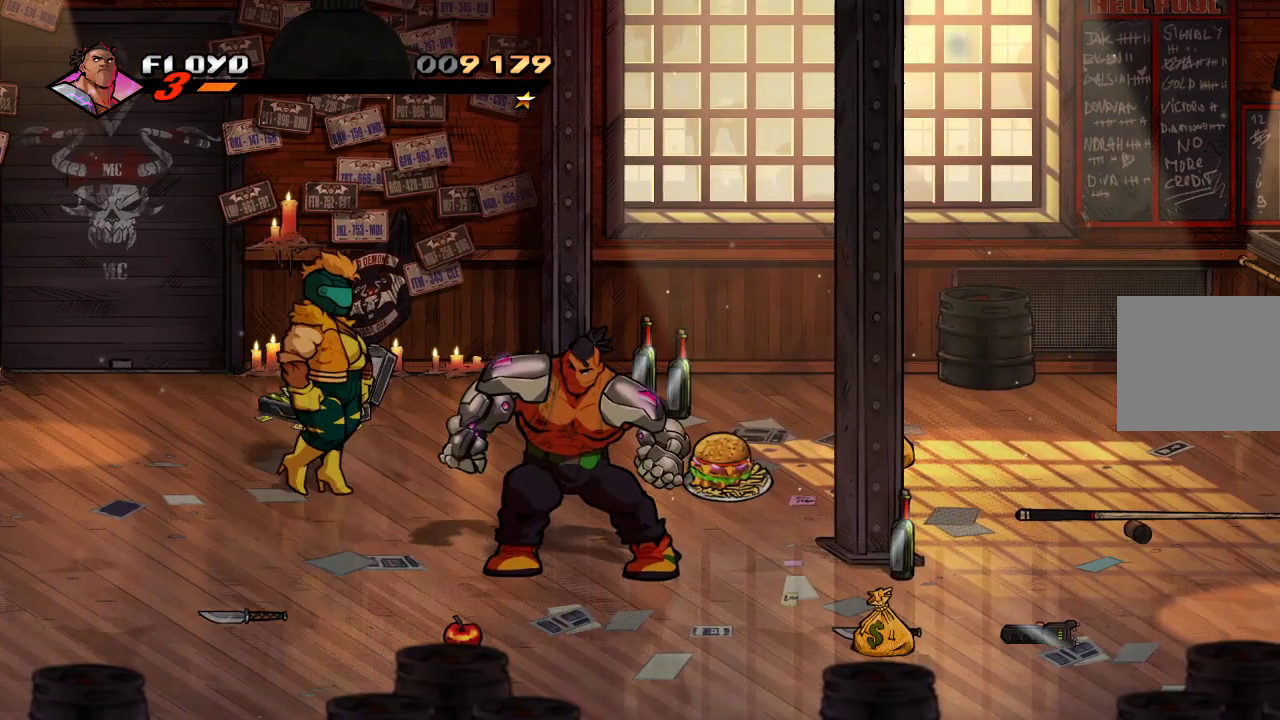
{"dt_ms": 500, "buttons": [], "left_stick": "up", "right_stick": "center", "events": []}
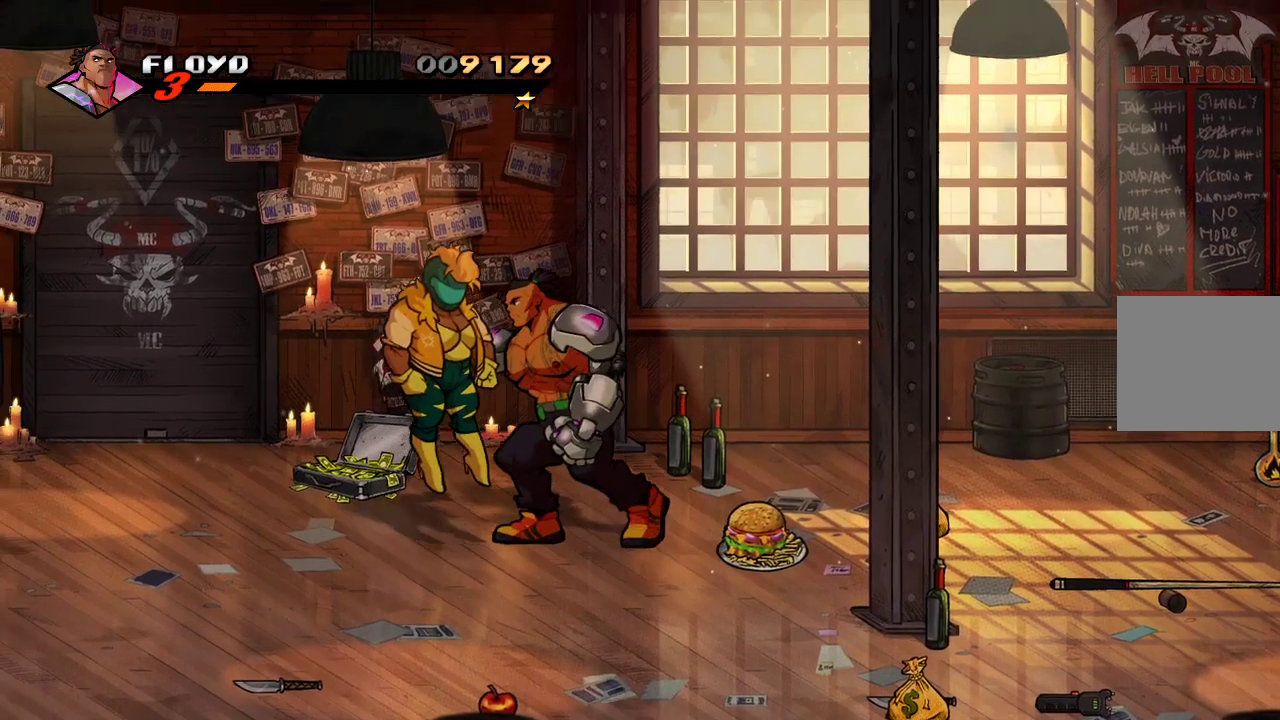
{"dt_ms": 500, "buttons": [], "left_stick": "right", "right_stick": "center", "events": [[133, "SQUARE", "down"], [133, "left_stick", "right"], [267, "SQUARE", "up"]]}
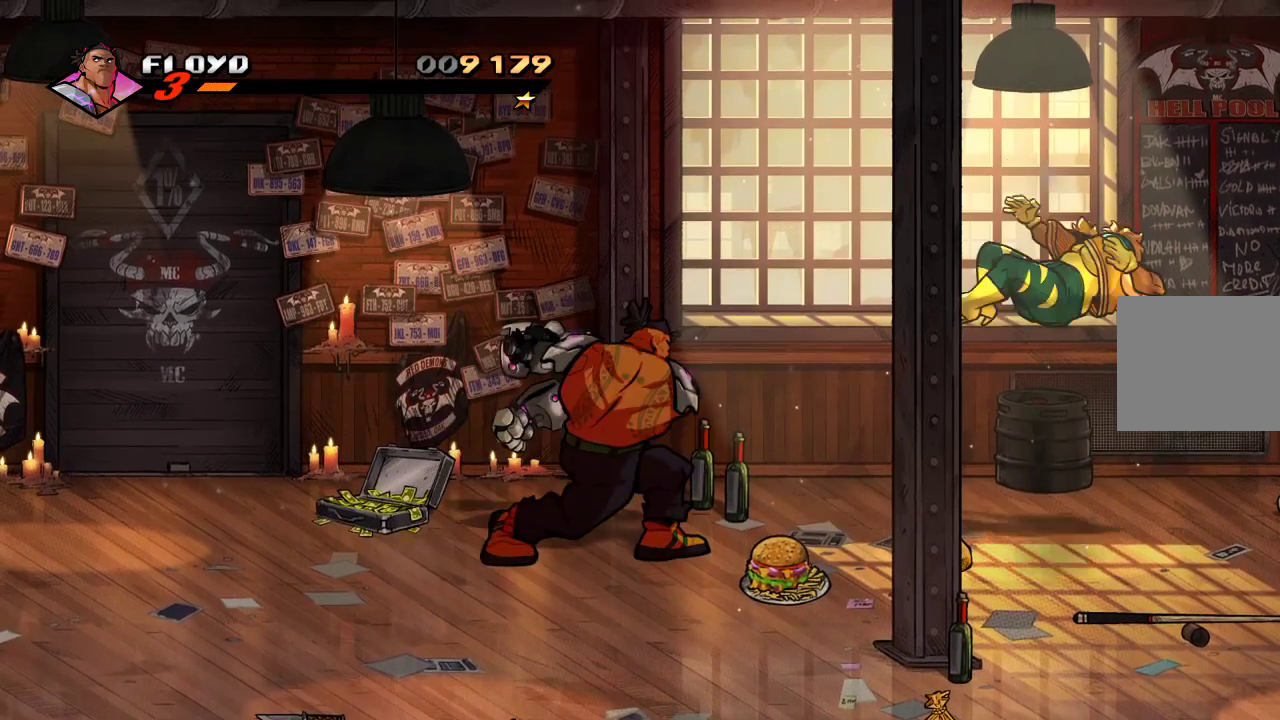
{"dt_ms": 500, "buttons": [], "left_stick": "down-right", "right_stick": "center", "events": [[100, "left_stick", "down-right"], [333, "left_stick", "right"], [500, "left_stick", "down-right"]]}
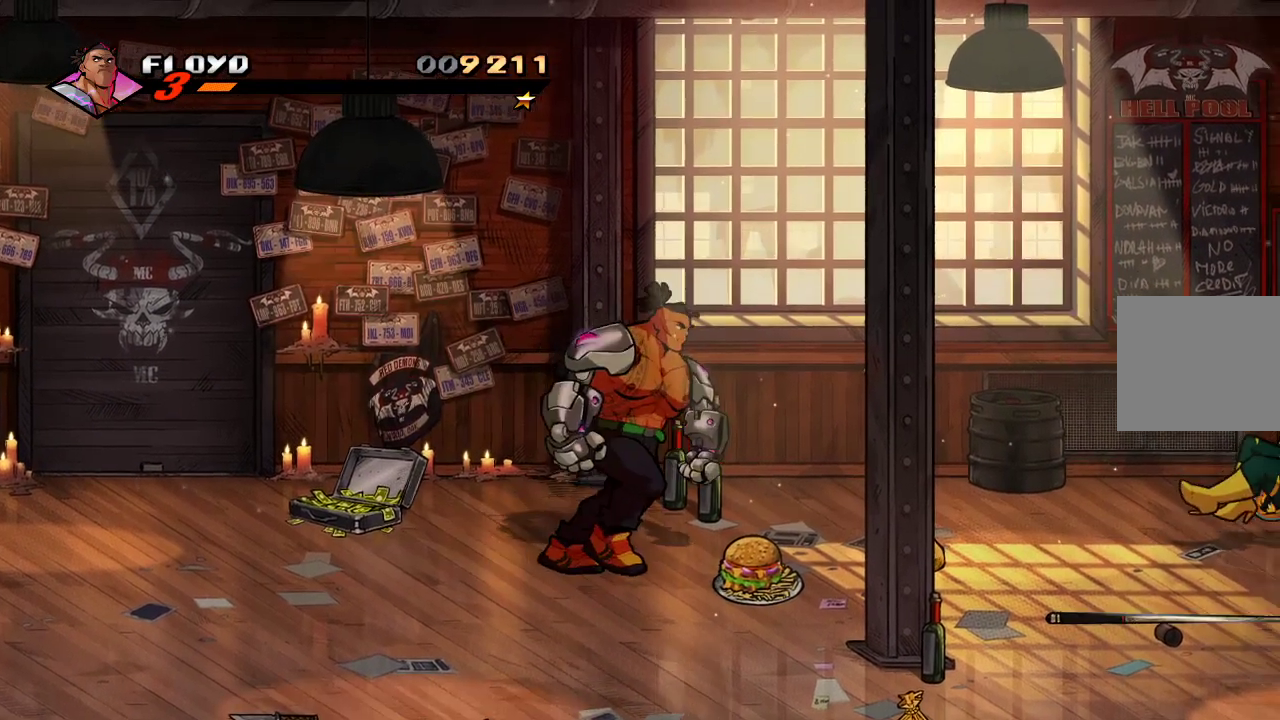
{"dt_ms": 500, "buttons": [], "left_stick": "center", "right_stick": "center", "events": [[367, "left_stick", "center"], [400, "CIRCLE", "down"], [500, "CIRCLE", "up"]]}